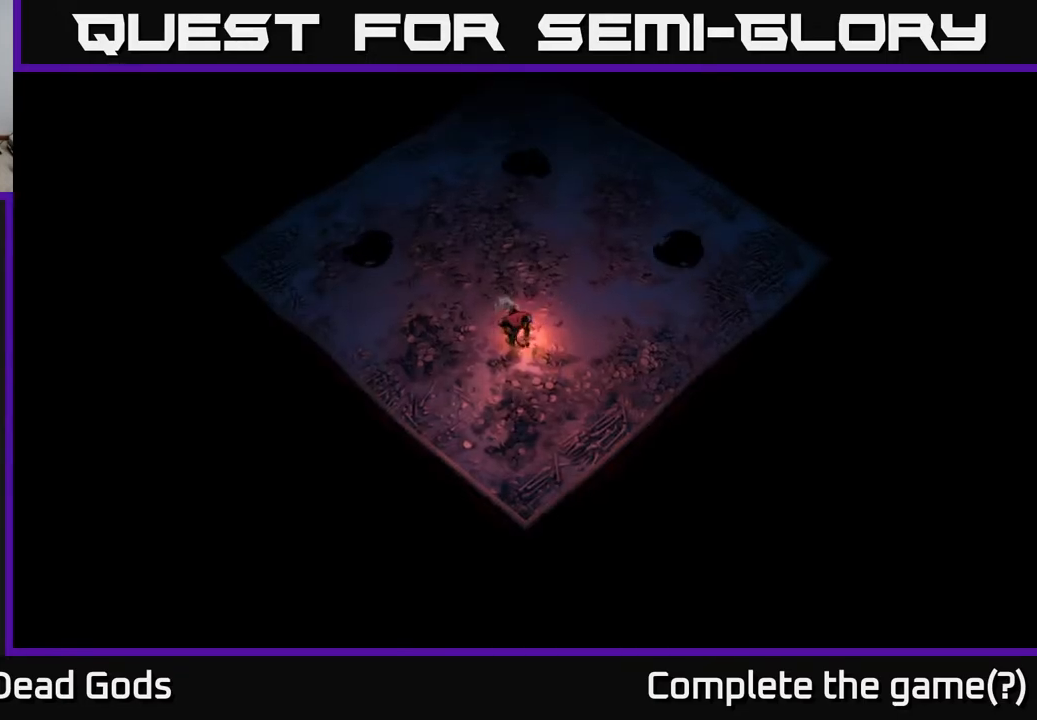
Gameplay with a controller (Xbox layout); each line is a JSON object with the inputs held at the frame after it. "events" lists button and stick changes between this image and that frame as [ms after this image, input, new state], when the widget could be followed in between.
{"buttons": [], "left_stick": "center", "right_stick": "center", "events": [[300, "left_stick", "up"], [500, "left_stick", "center"]]}
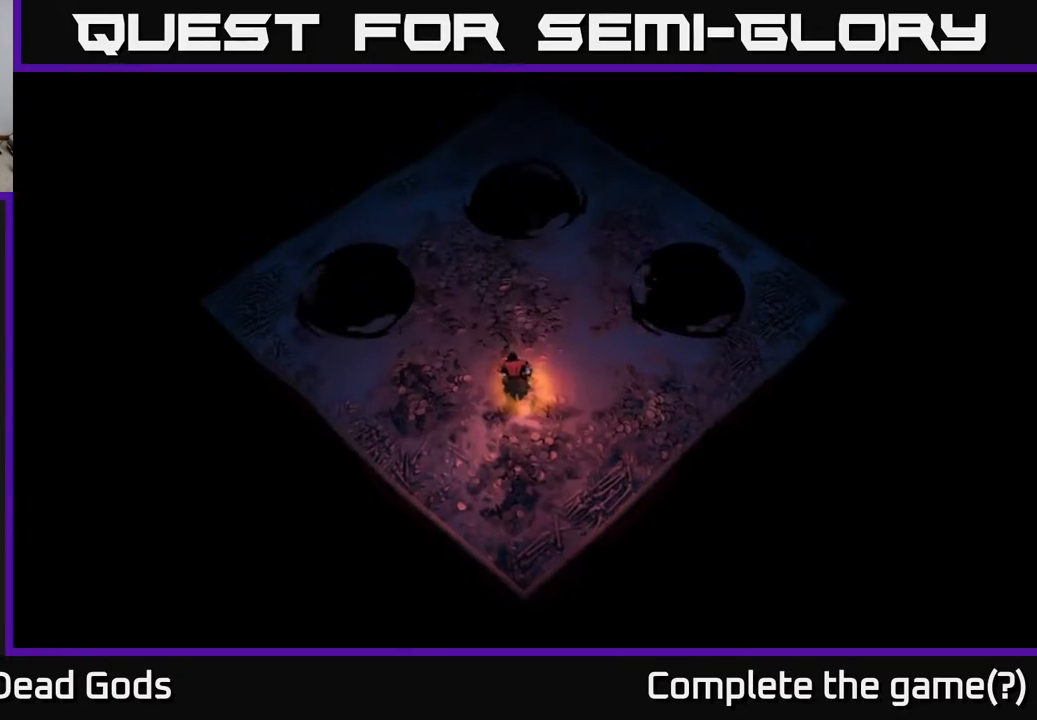
{"buttons": [], "left_stick": "center", "right_stick": "center", "events": []}
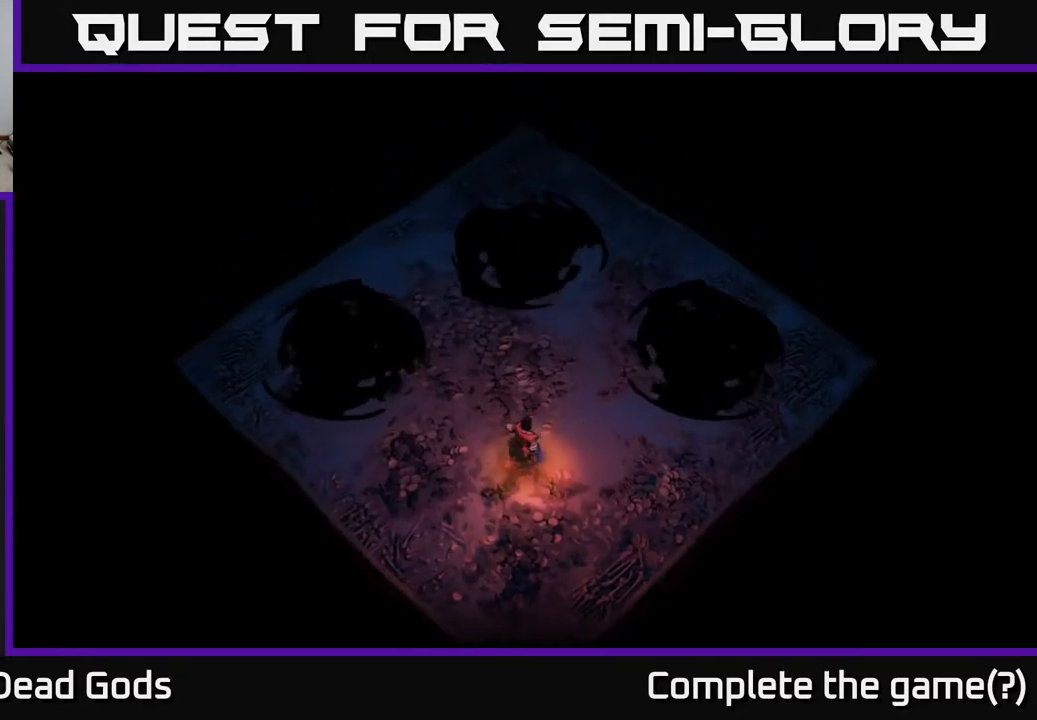
{"buttons": [], "left_stick": "up-left", "right_stick": "center", "events": [[350, "left_stick", "up-left"]]}
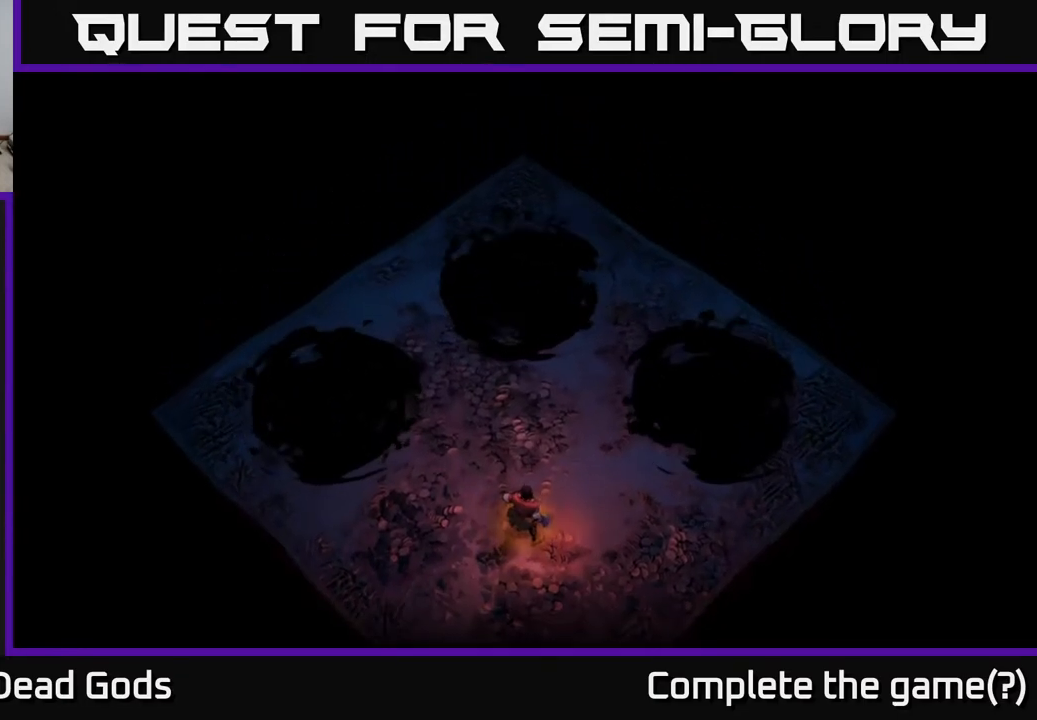
{"buttons": [], "left_stick": "center", "right_stick": "center", "events": [[100, "left_stick", "center"]]}
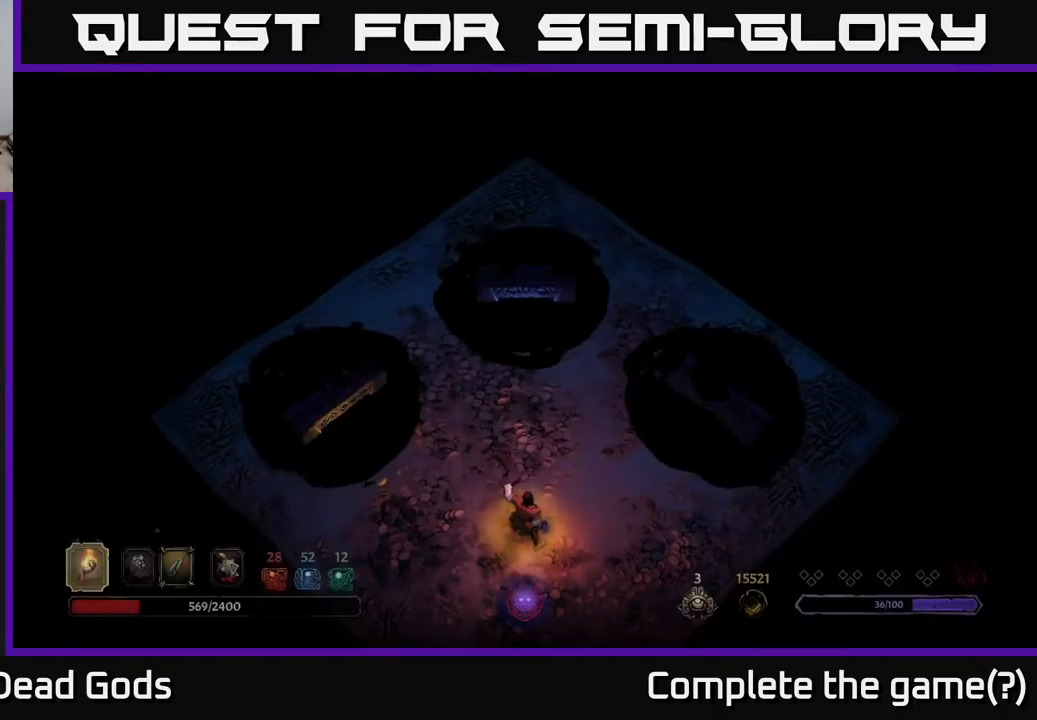
{"buttons": [], "left_stick": "center", "right_stick": "center", "events": []}
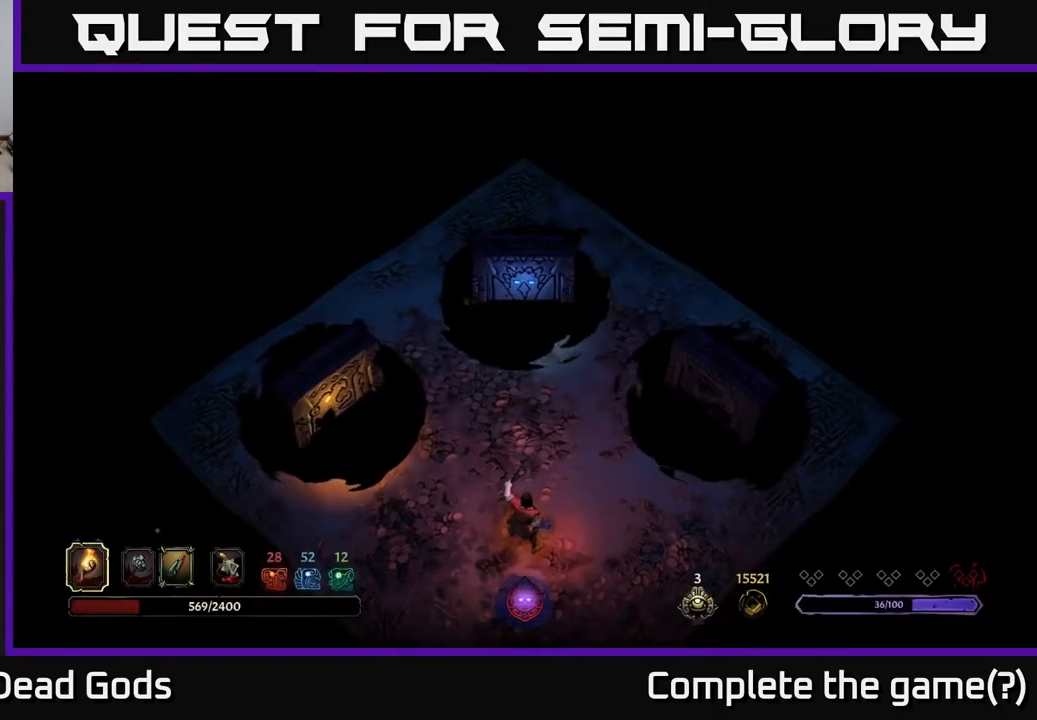
{"buttons": [], "left_stick": "center", "right_stick": "center", "events": []}
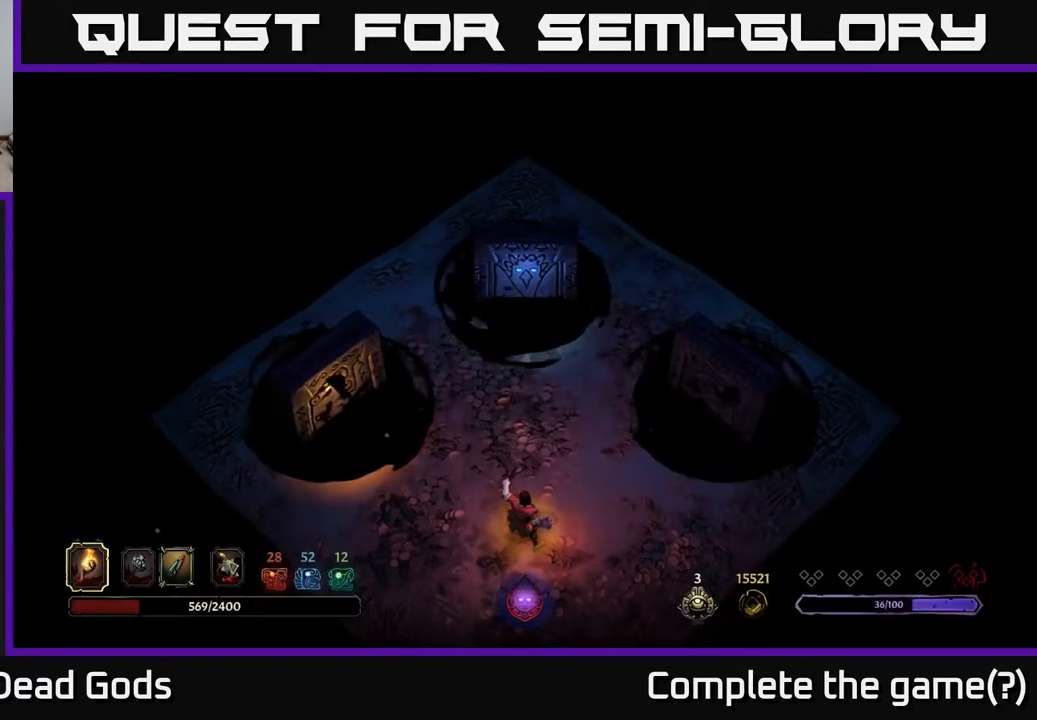
{"buttons": [], "left_stick": "center", "right_stick": "center", "events": []}
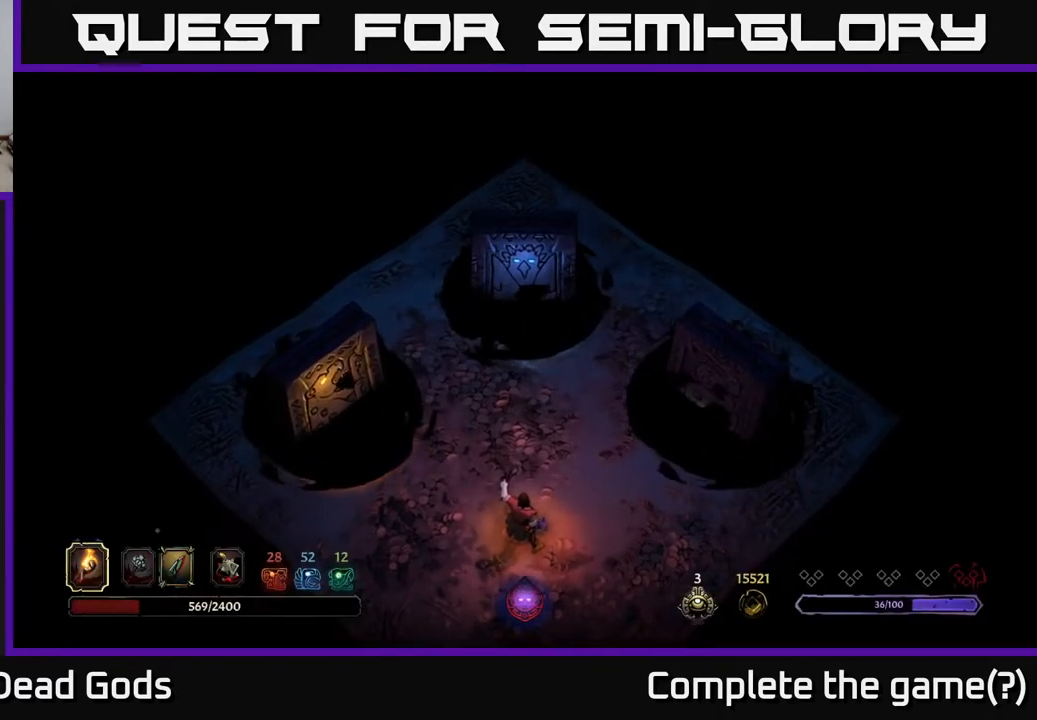
{"buttons": [], "left_stick": "center", "right_stick": "center", "events": []}
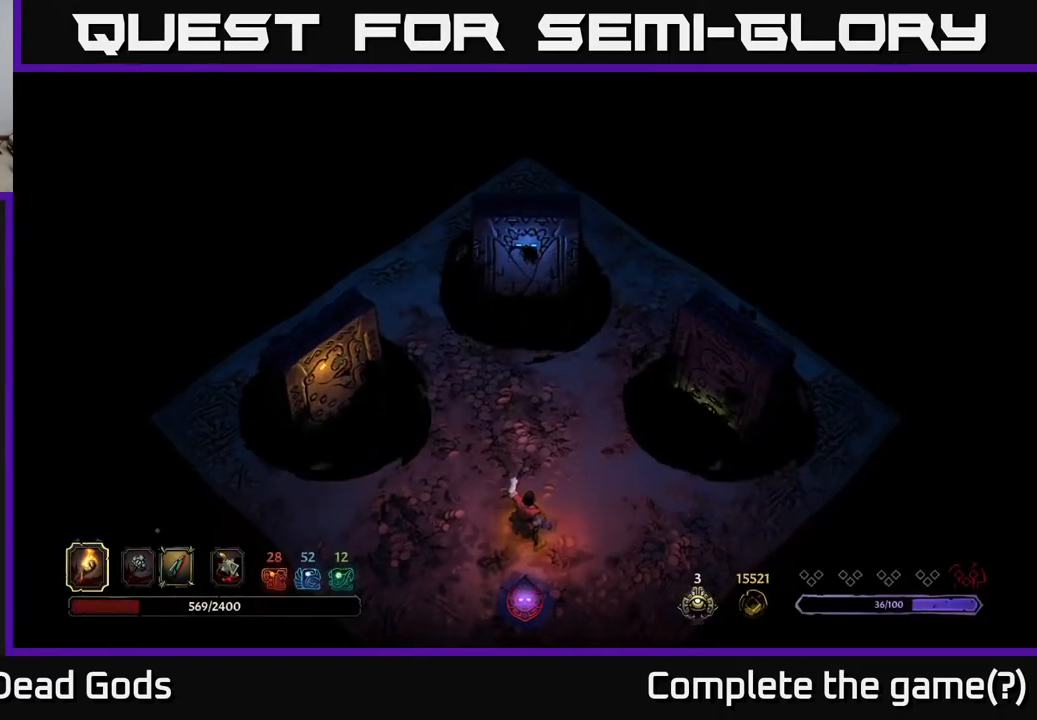
{"buttons": [], "left_stick": "center", "right_stick": "center", "events": []}
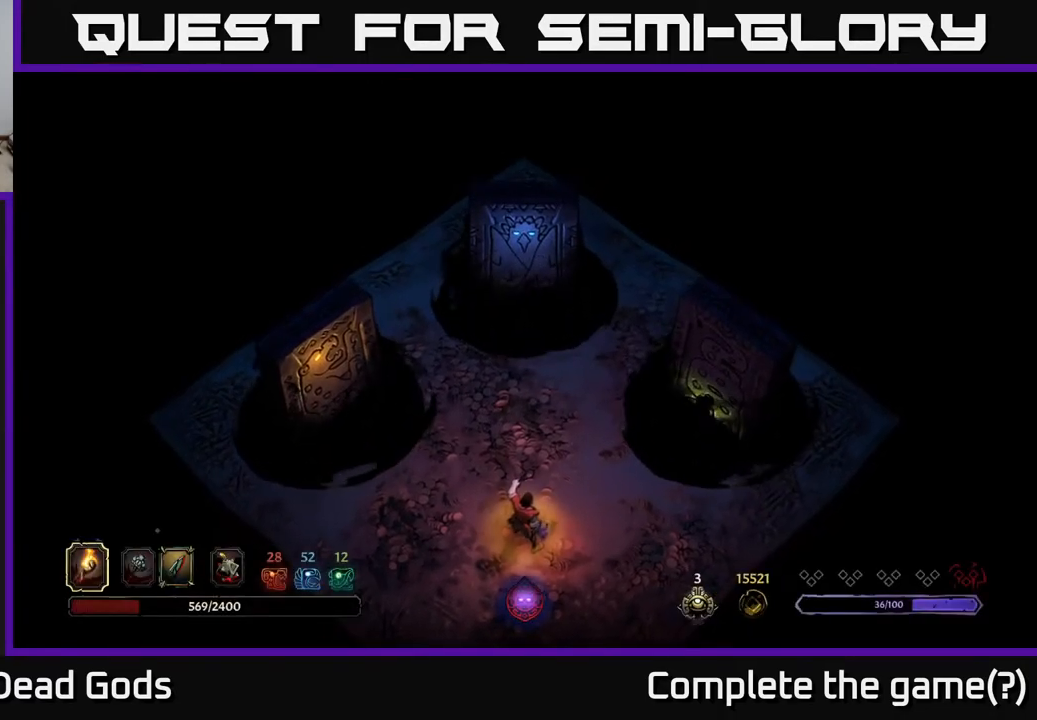
{"buttons": [], "left_stick": "up-left", "right_stick": "center", "events": [[333, "left_stick", "left"], [417, "left_stick", "up-left"]]}
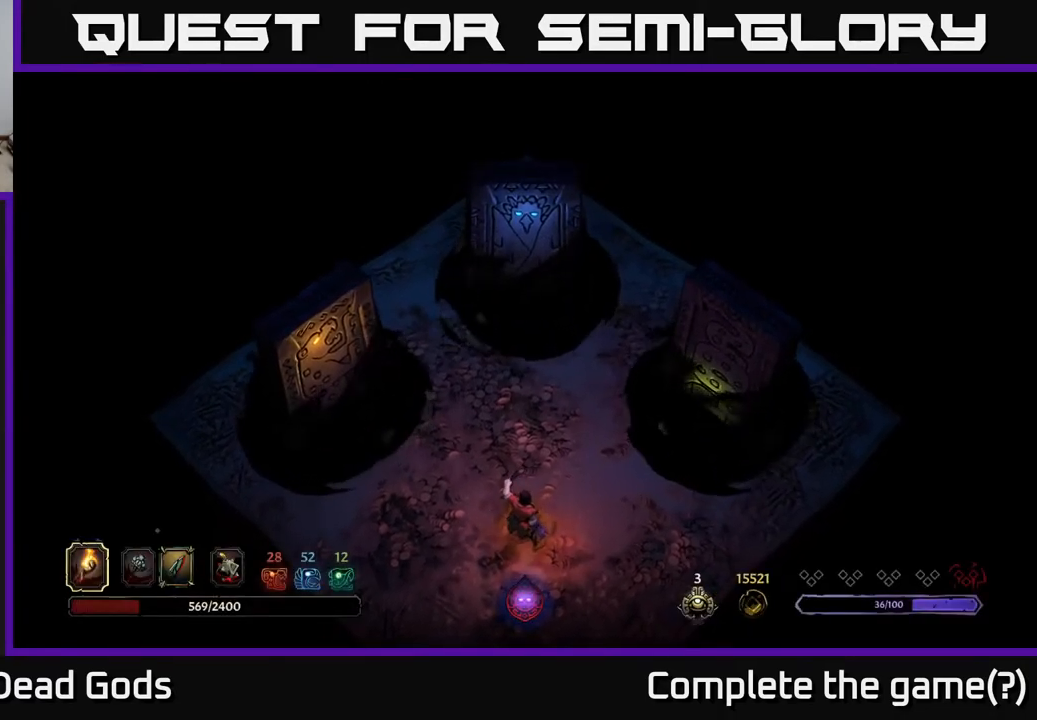
{"buttons": [], "left_stick": "center", "right_stick": "center", "events": [[67, "left_stick", "center"]]}
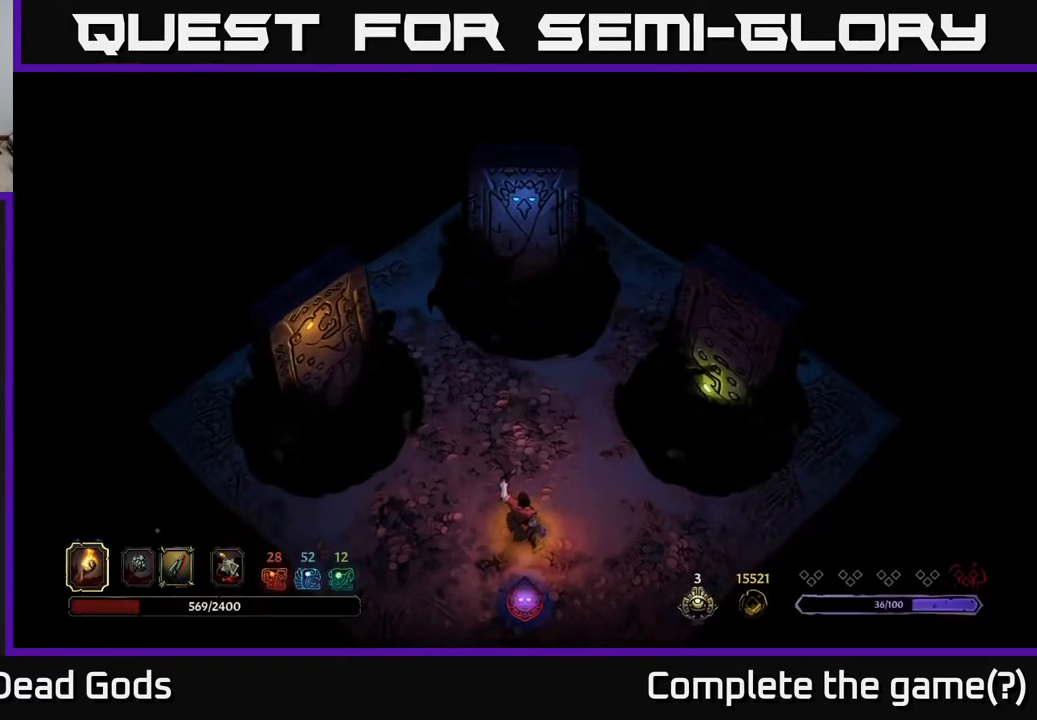
{"buttons": [], "left_stick": "left", "right_stick": "center", "events": [[433, "left_stick", "left"]]}
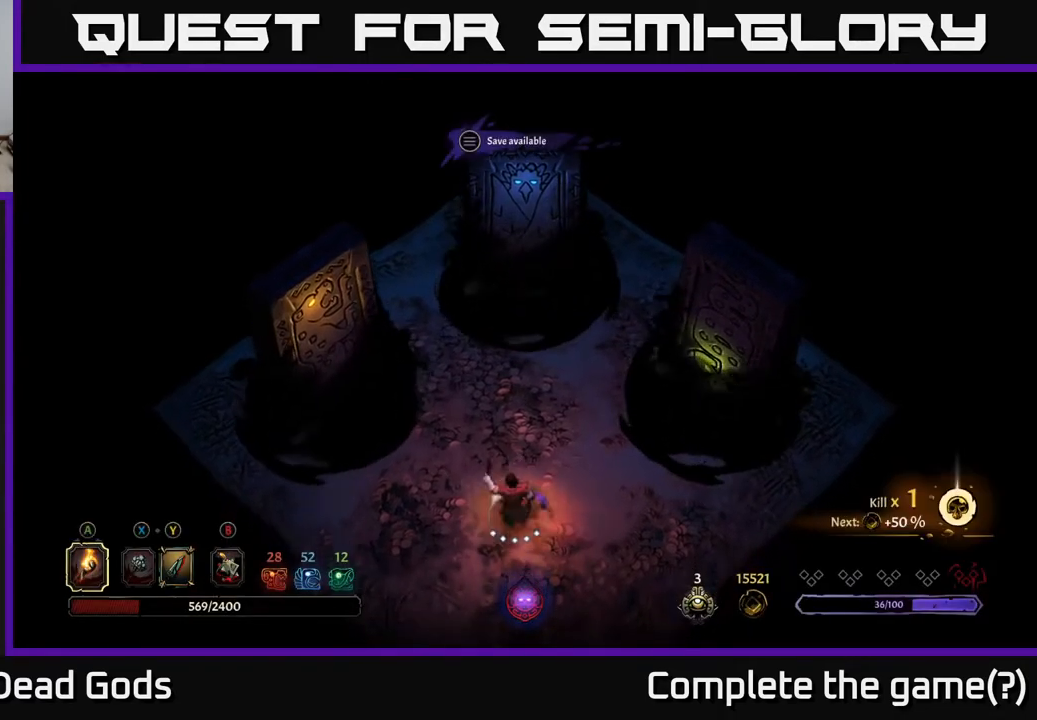
{"buttons": [], "left_stick": "up-left", "right_stick": "center", "events": [[383, "left_stick", "up-left"]]}
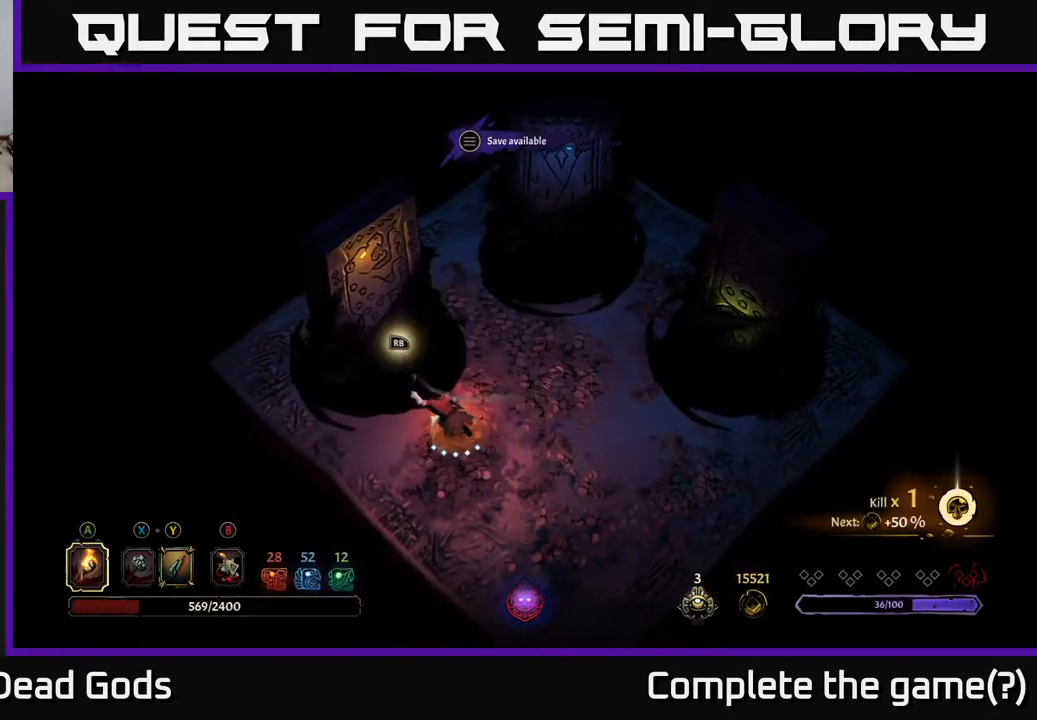
{"buttons": [], "left_stick": "center", "right_stick": "center", "events": [[250, "left_stick", "center"], [400, "R1", "down"], [500, "R1", "up"]]}
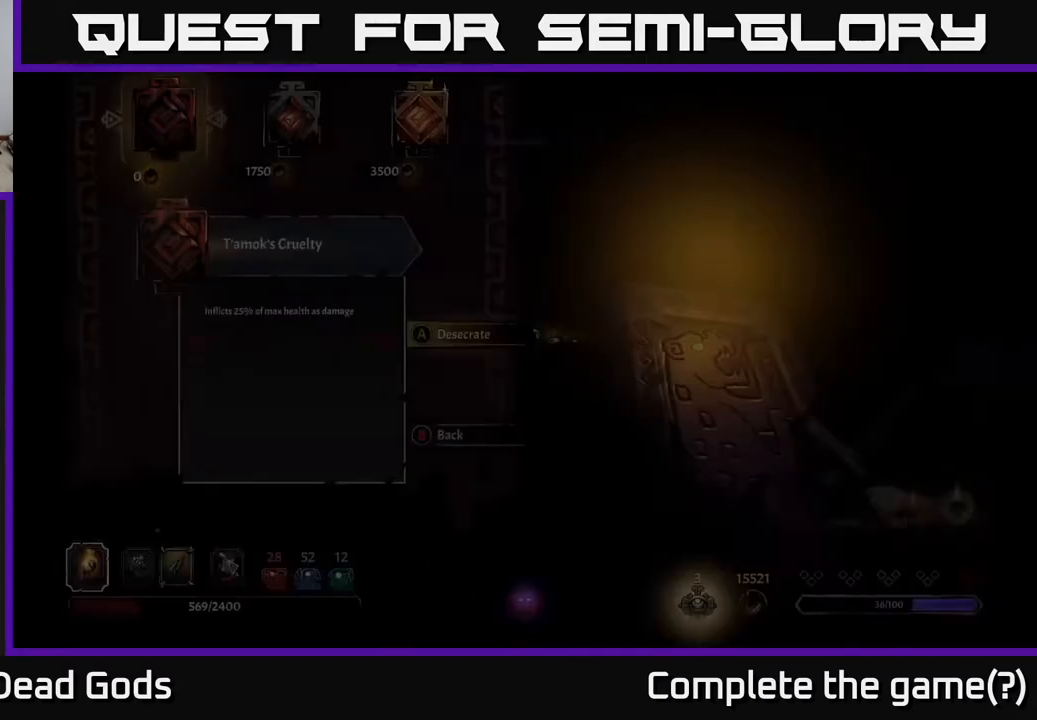
{"buttons": ["DPAD_RIGHT"], "left_stick": "center", "right_stick": "center", "events": [[483, "DPAD_RIGHT", "down"]]}
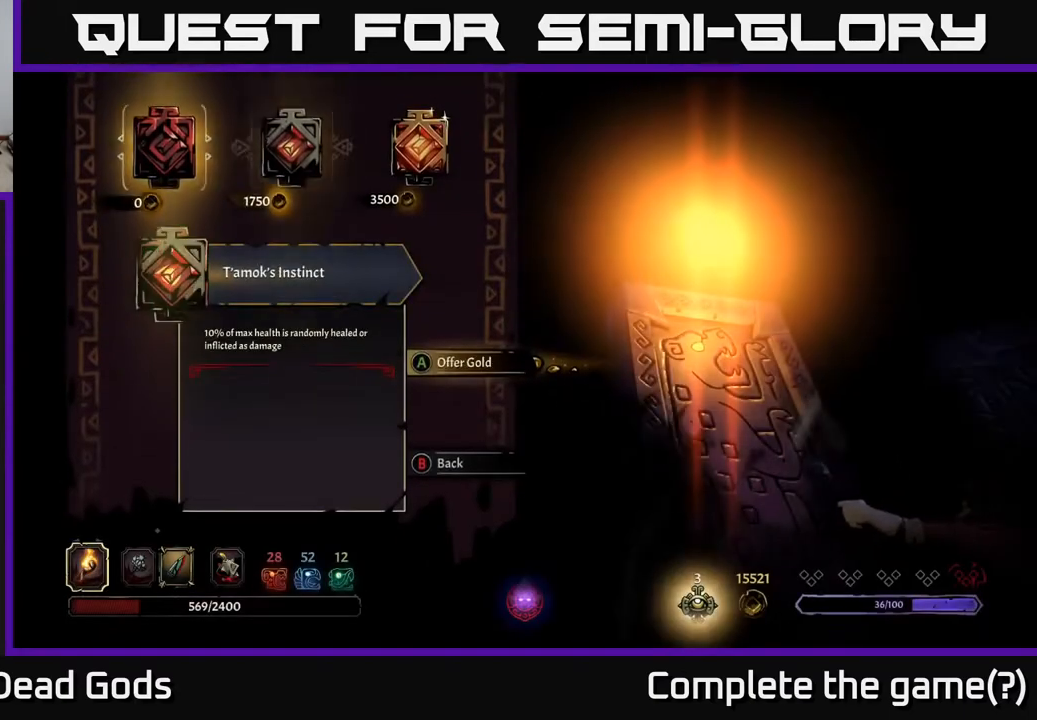
{"buttons": [], "left_stick": "center", "right_stick": "center", "events": [[83, "DPAD_RIGHT", "up"], [167, "DPAD_RIGHT", "down"], [300, "DPAD_RIGHT", "up"]]}